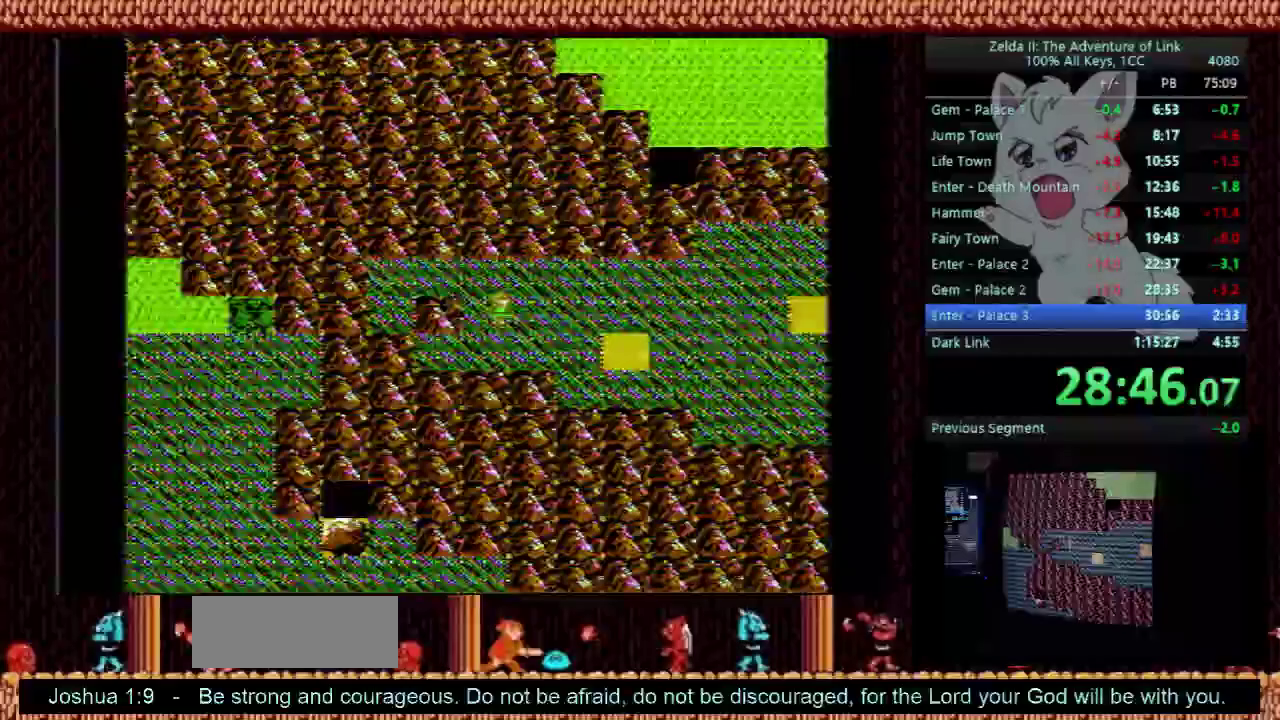
Gameplay with a controller (Nintendo layout); each line is a JSON object with the inputs held at the frame after it. "events" lists button and stick changes between this image and that frame as [ms after this image, input, new state], when the widget could be followed in between. Not read: L3 R3.
{"buttons": ["DPAD_RIGHT"], "events": []}
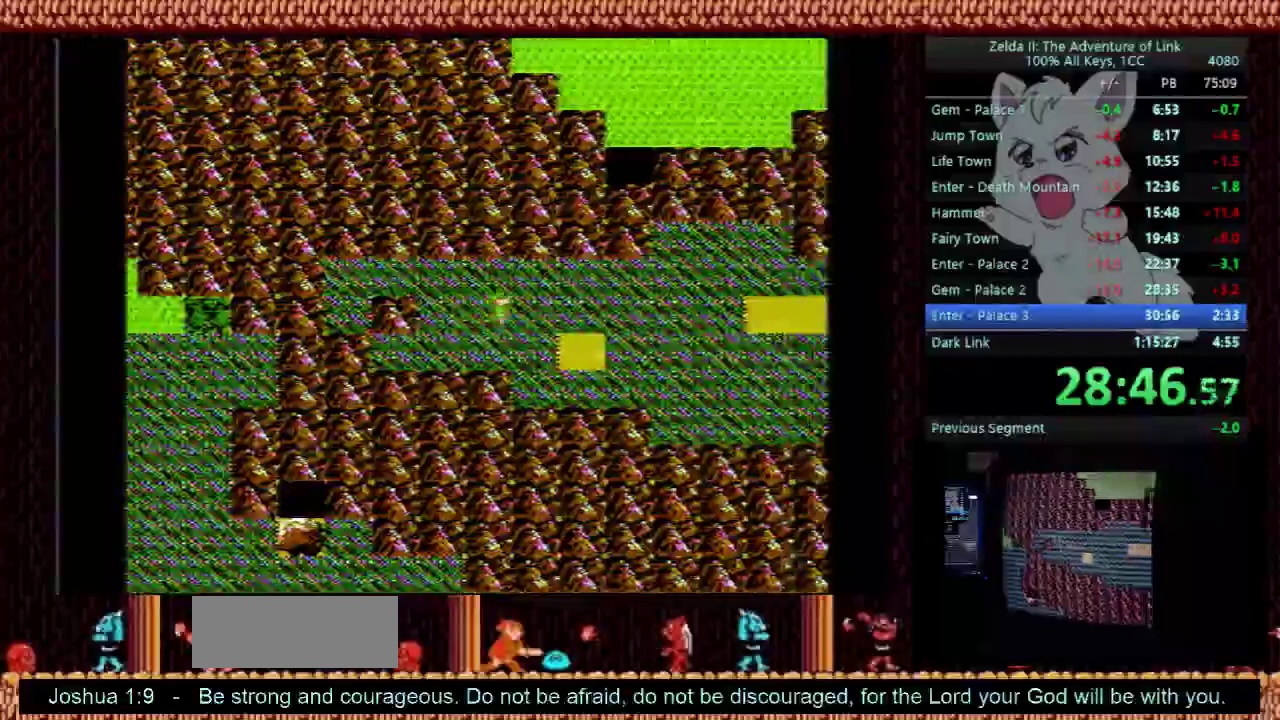
{"buttons": ["DPAD_RIGHT"], "events": []}
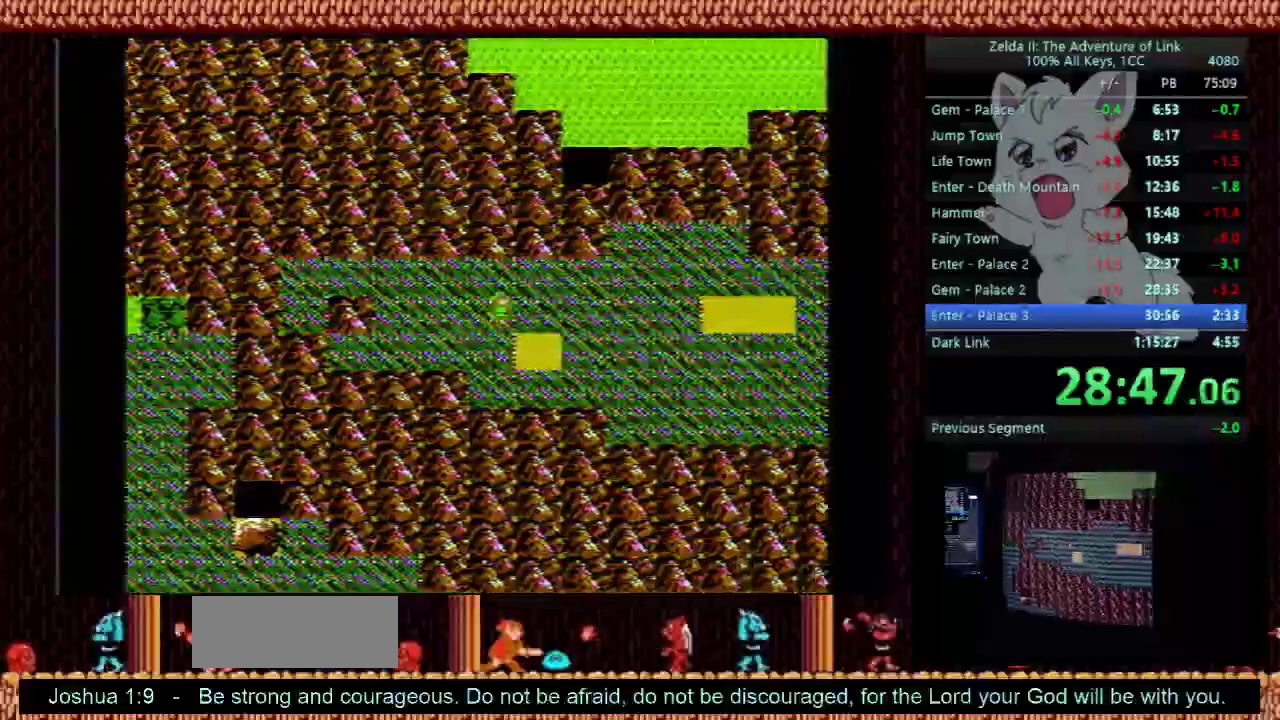
{"buttons": ["DPAD_DOWN"], "events": [[267, "DPAD_RIGHT", "up"], [300, "DPAD_DOWN", "down"]]}
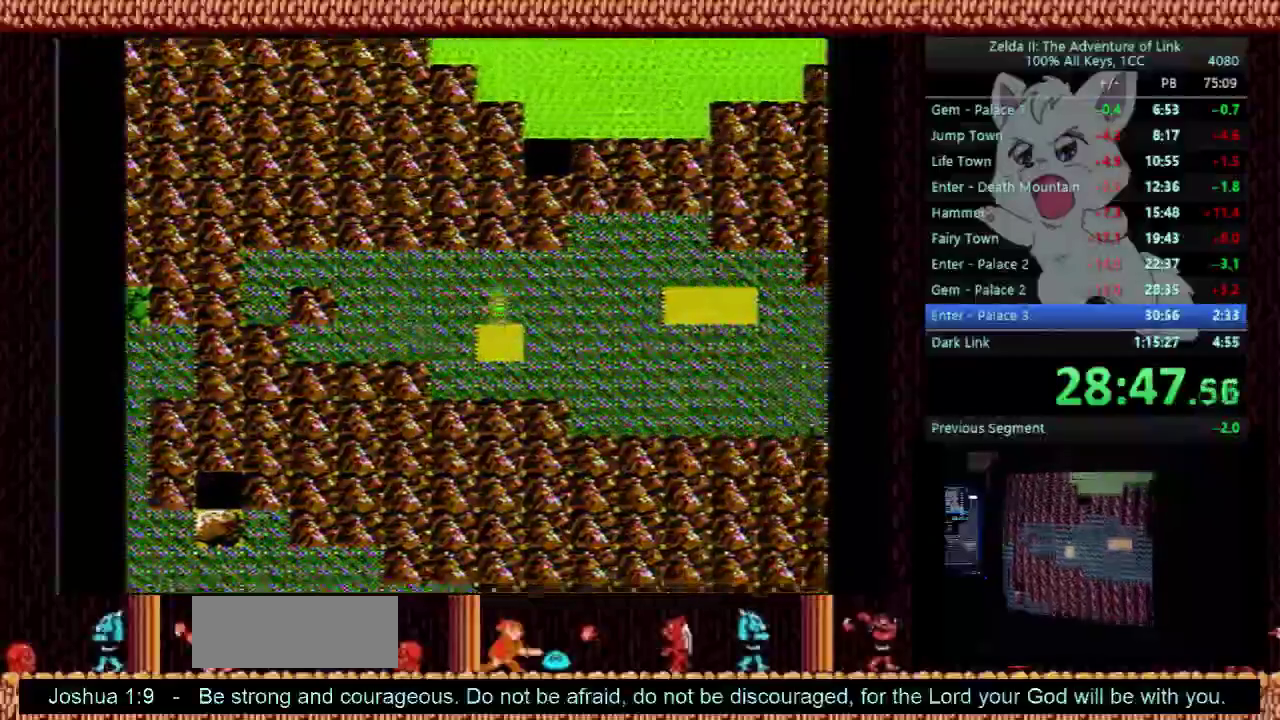
{"buttons": [], "events": [[500, "DPAD_DOWN", "up"]]}
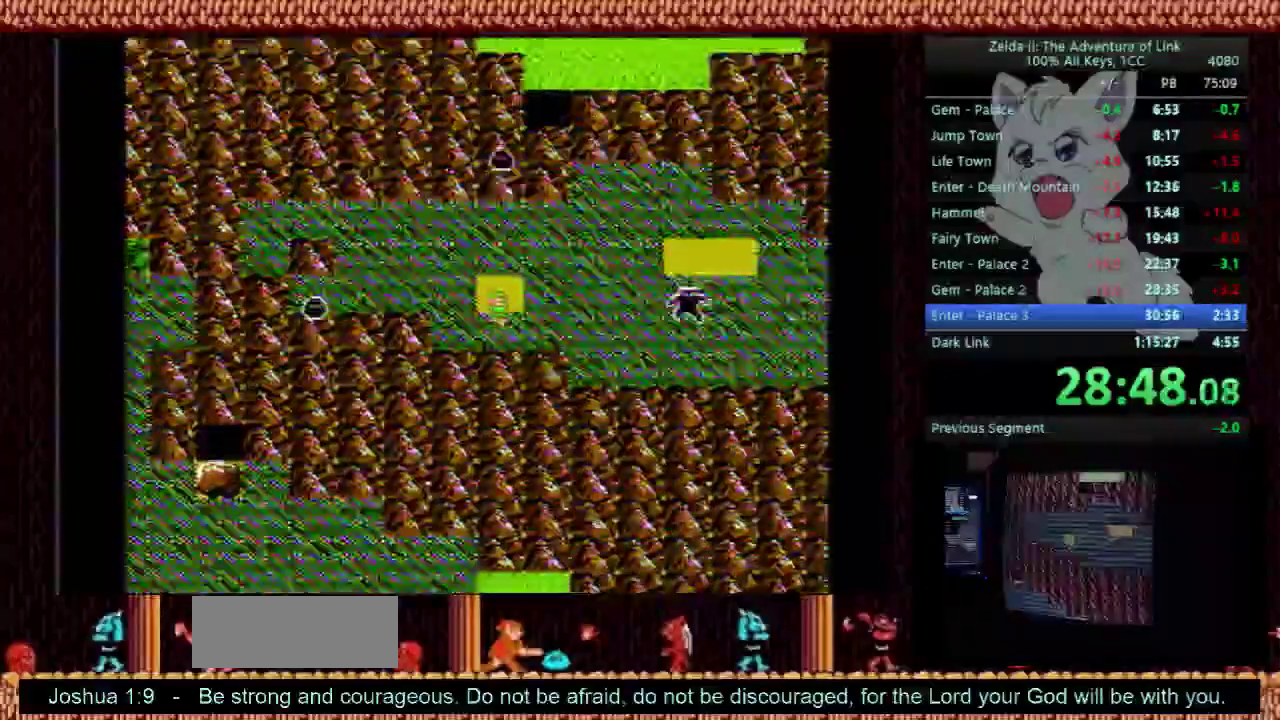
{"buttons": [], "events": [[300, "DPAD_UP", "down"], [367, "DPAD_UP", "up"]]}
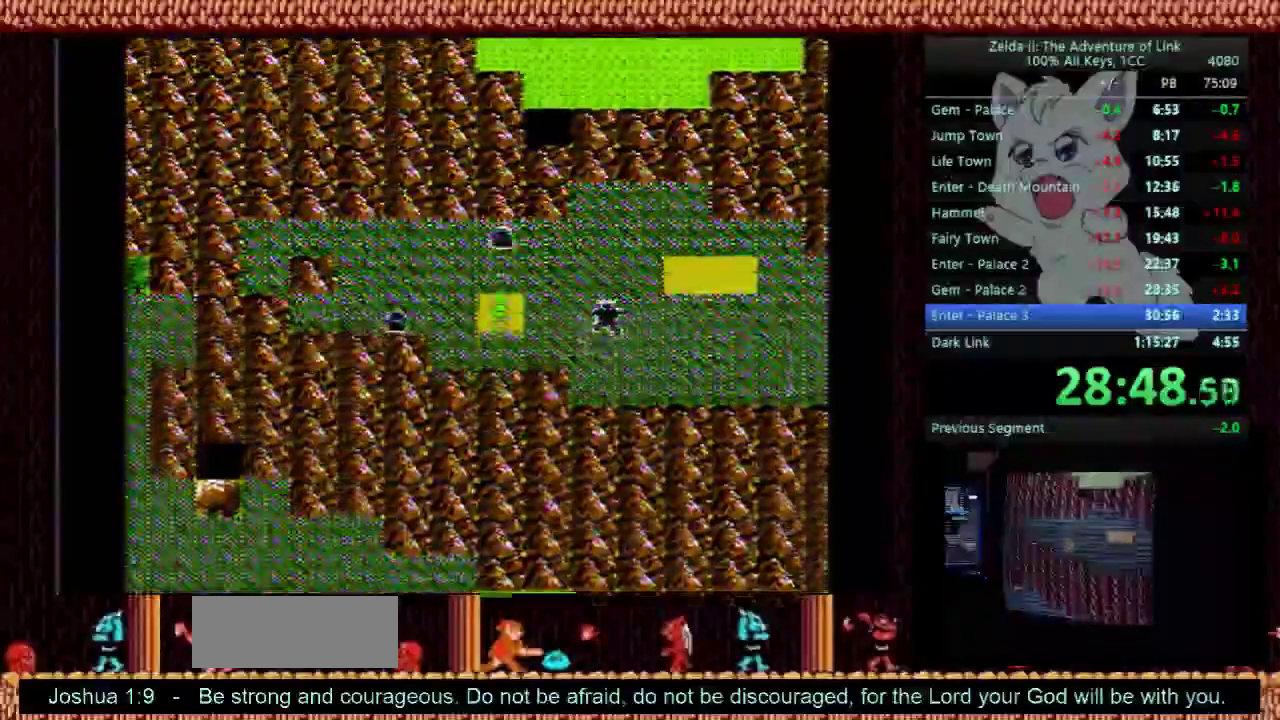
{"buttons": [], "events": []}
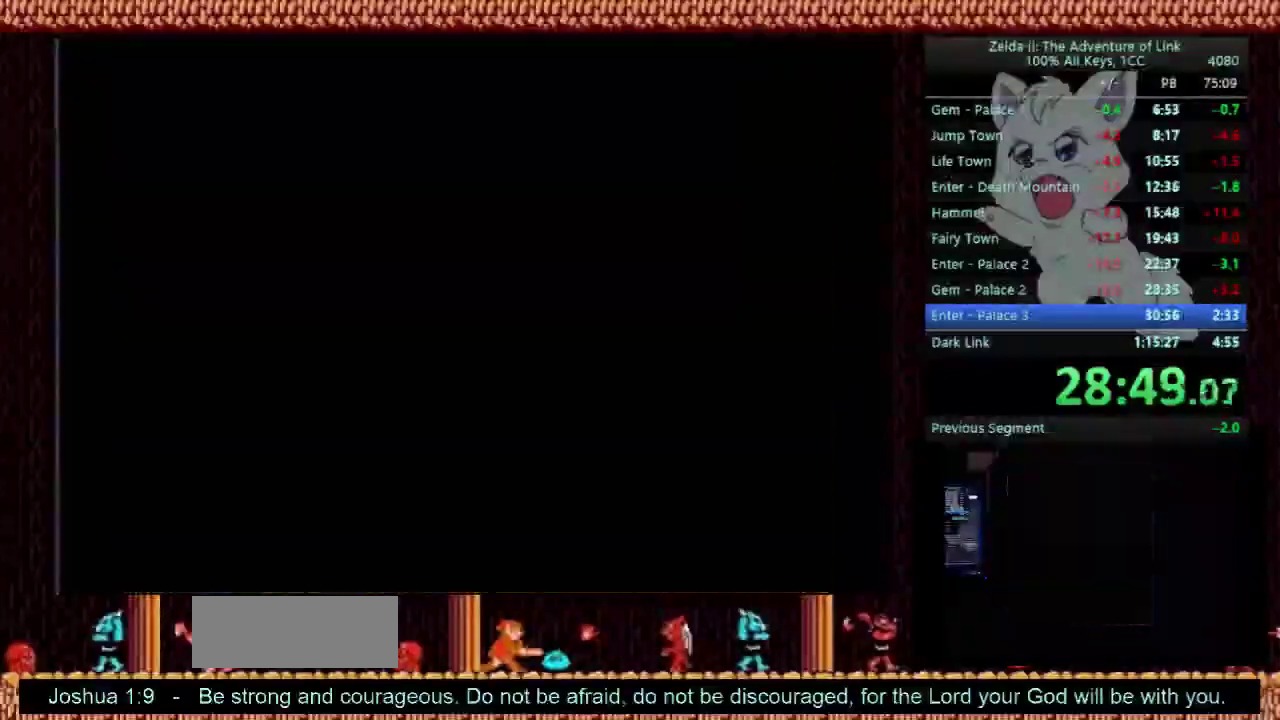
{"buttons": ["DPAD_RIGHT"], "events": [[167, "DPAD_RIGHT", "down"]]}
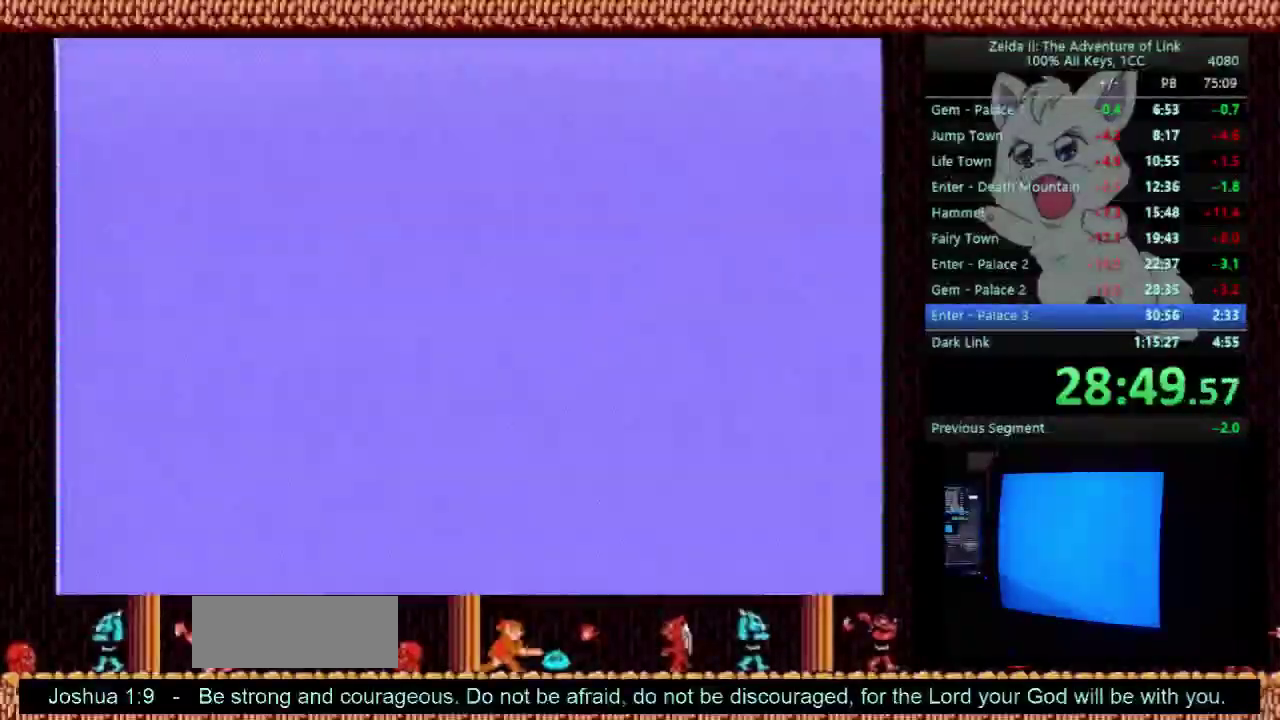
{"buttons": ["DPAD_RIGHT"], "events": []}
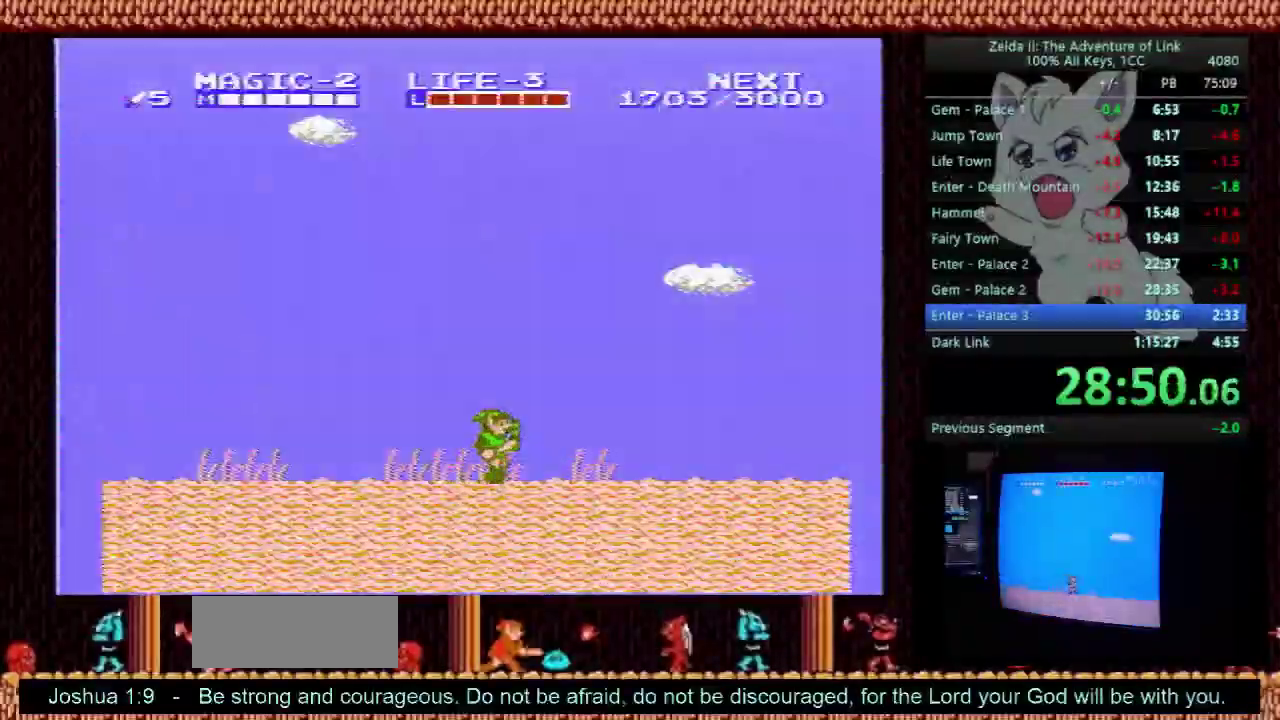
{"buttons": ["DPAD_RIGHT"], "events": []}
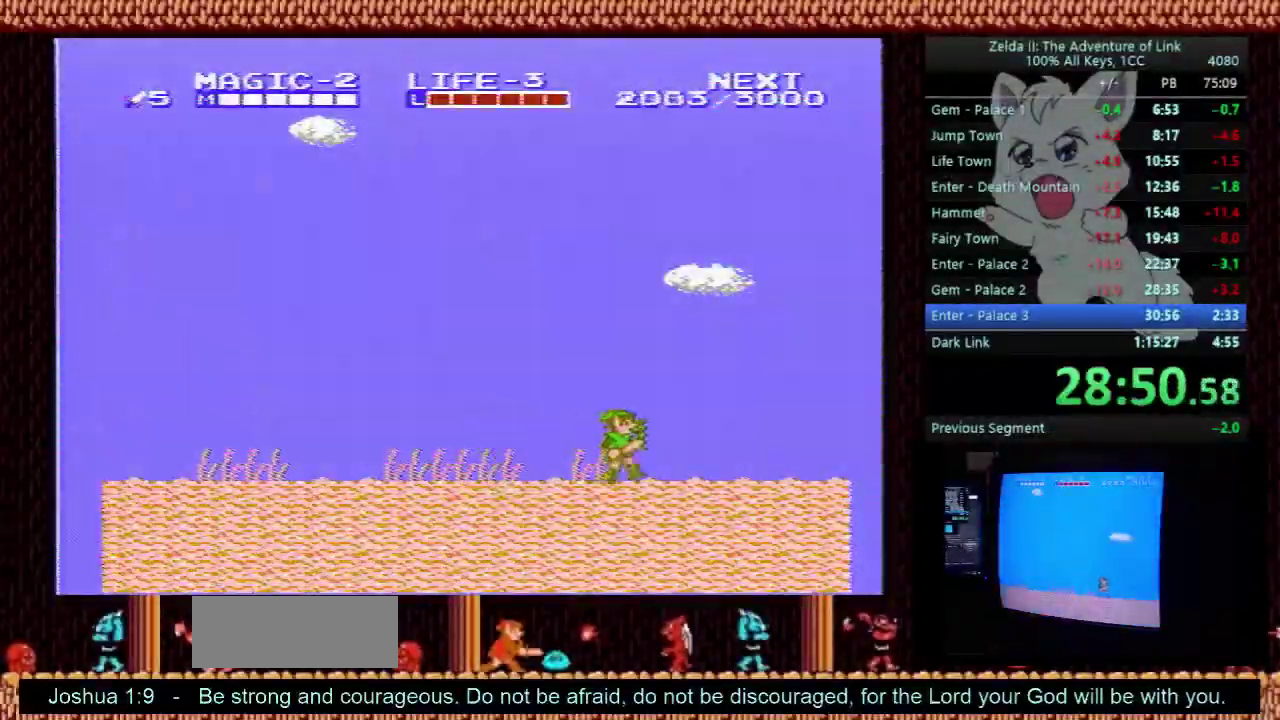
{"buttons": ["DPAD_RIGHT"], "events": []}
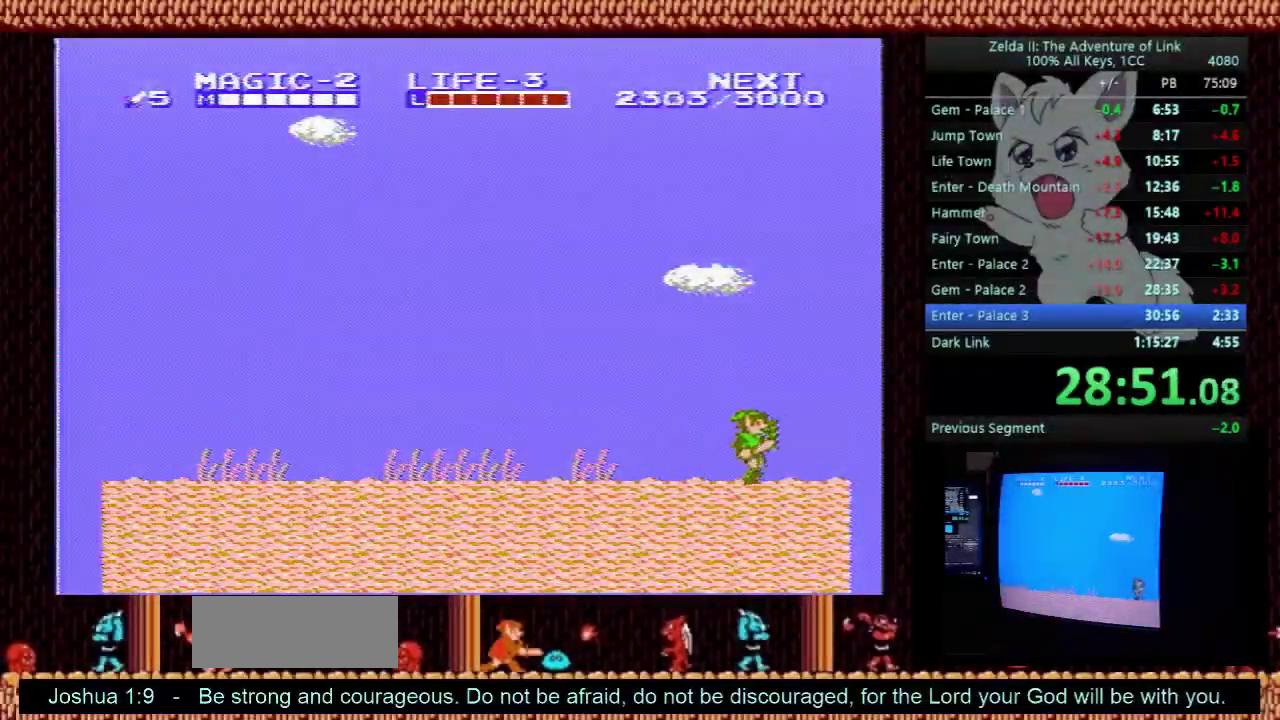
{"buttons": ["DPAD_RIGHT"], "events": []}
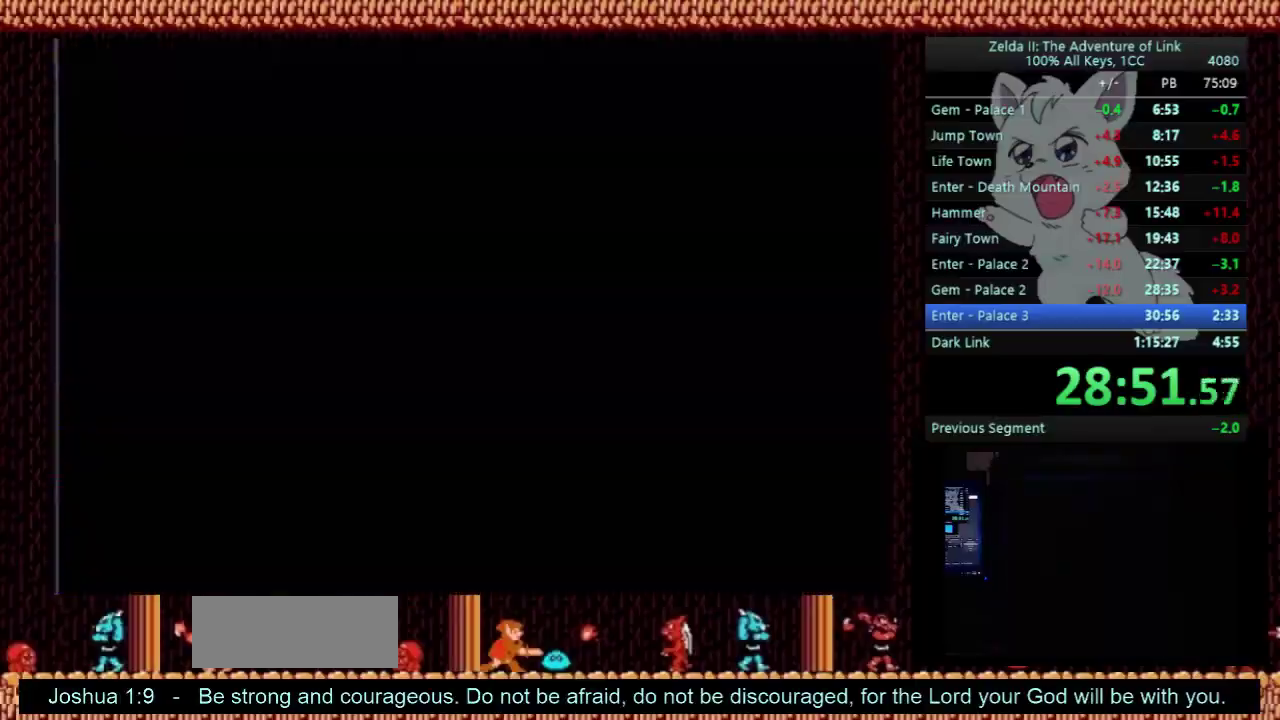
{"buttons": ["DPAD_RIGHT"], "events": []}
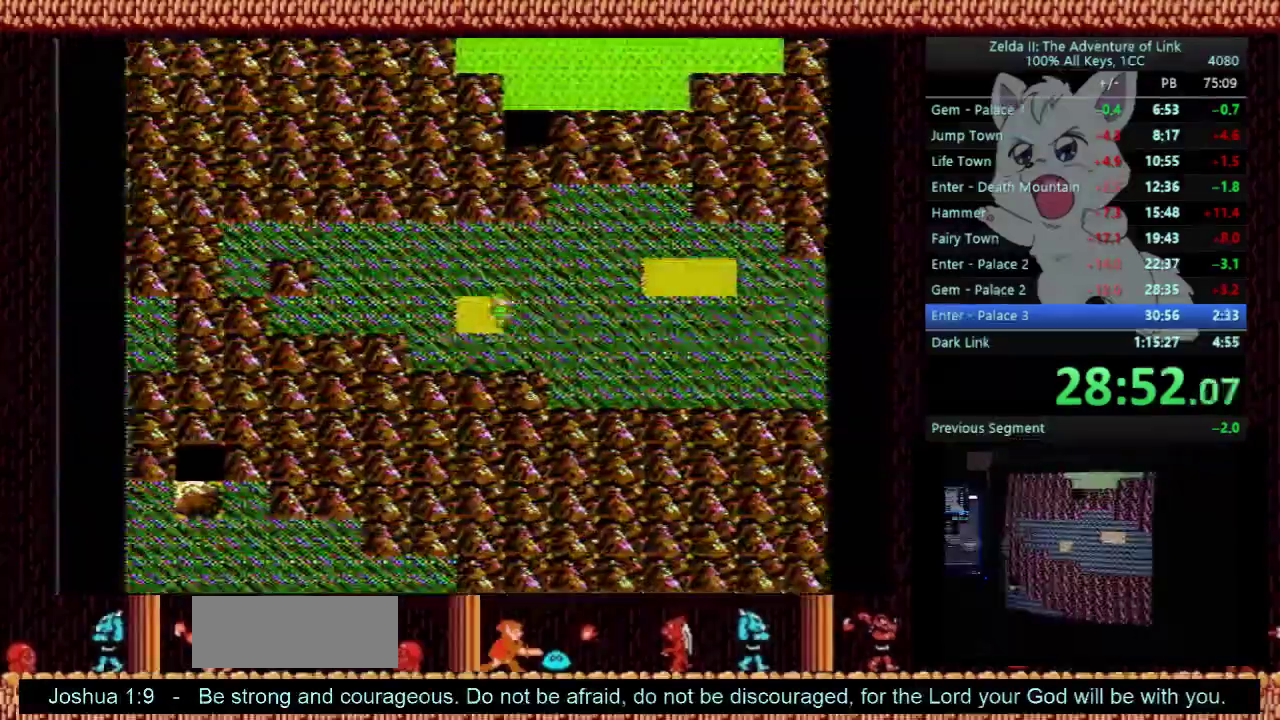
{"buttons": ["DPAD_RIGHT"], "events": []}
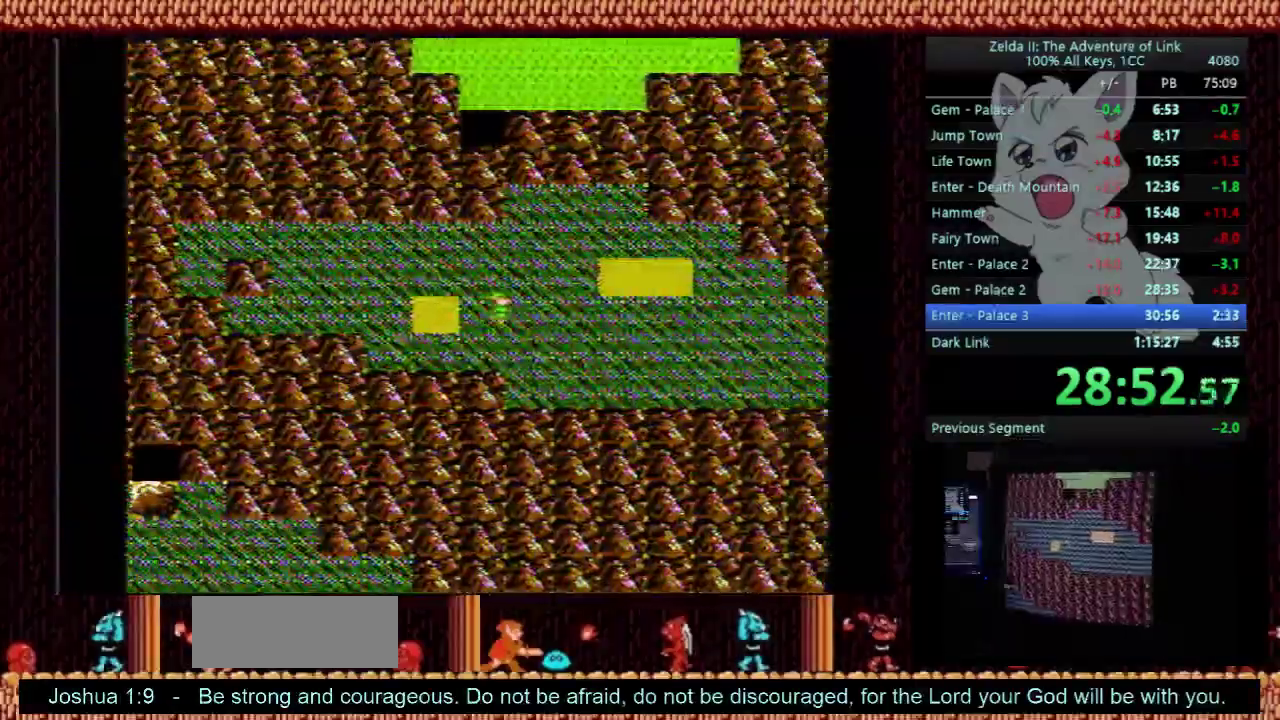
{"buttons": ["DPAD_RIGHT"], "events": []}
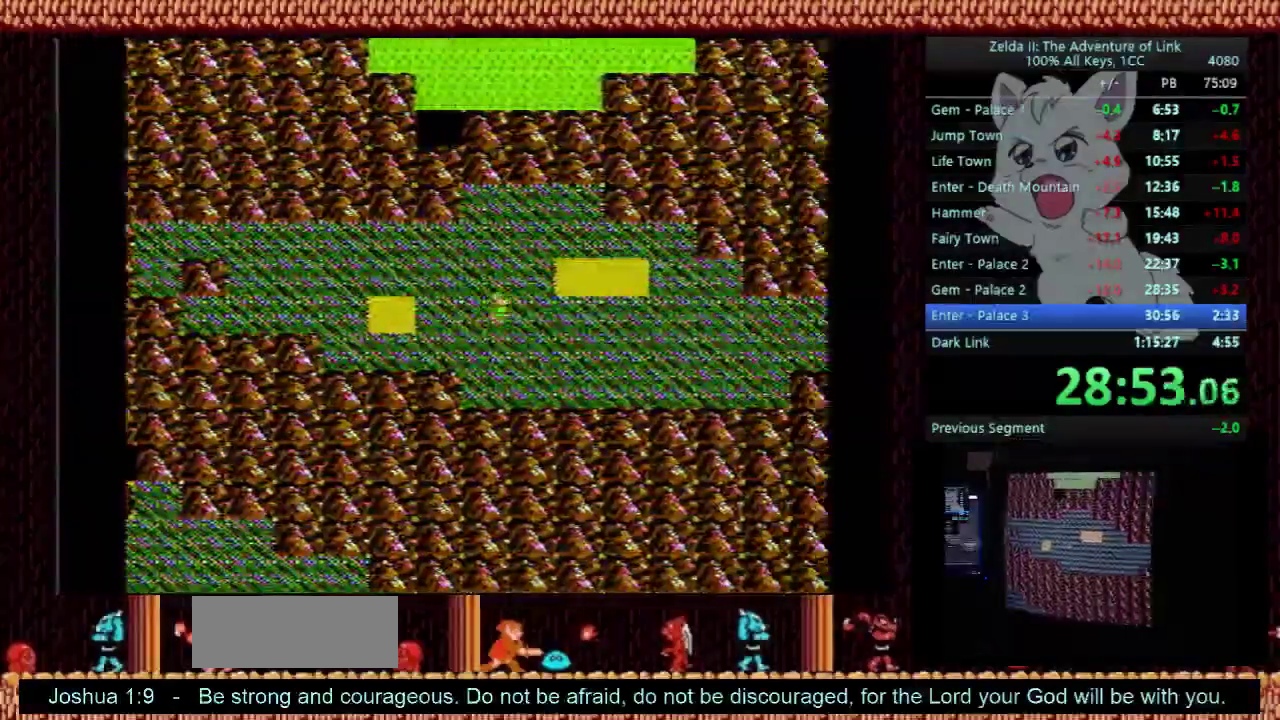
{"buttons": ["DPAD_RIGHT"], "events": []}
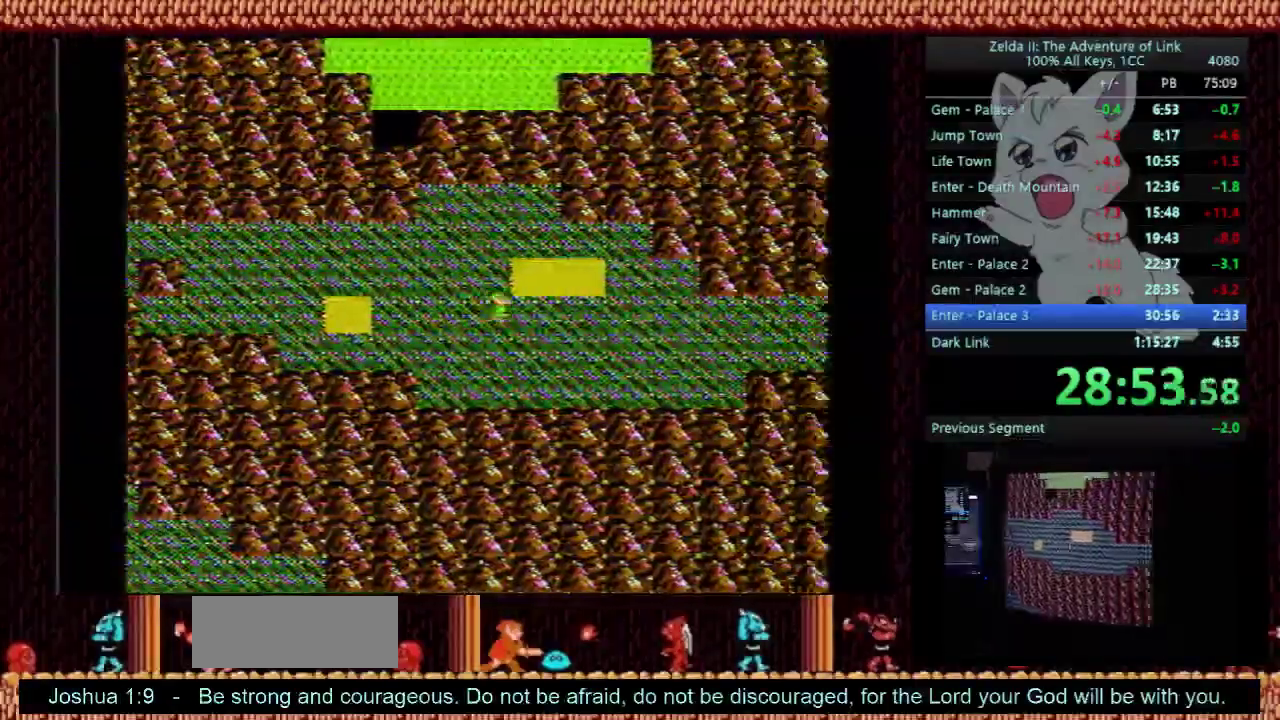
{"buttons": ["DPAD_RIGHT"], "events": []}
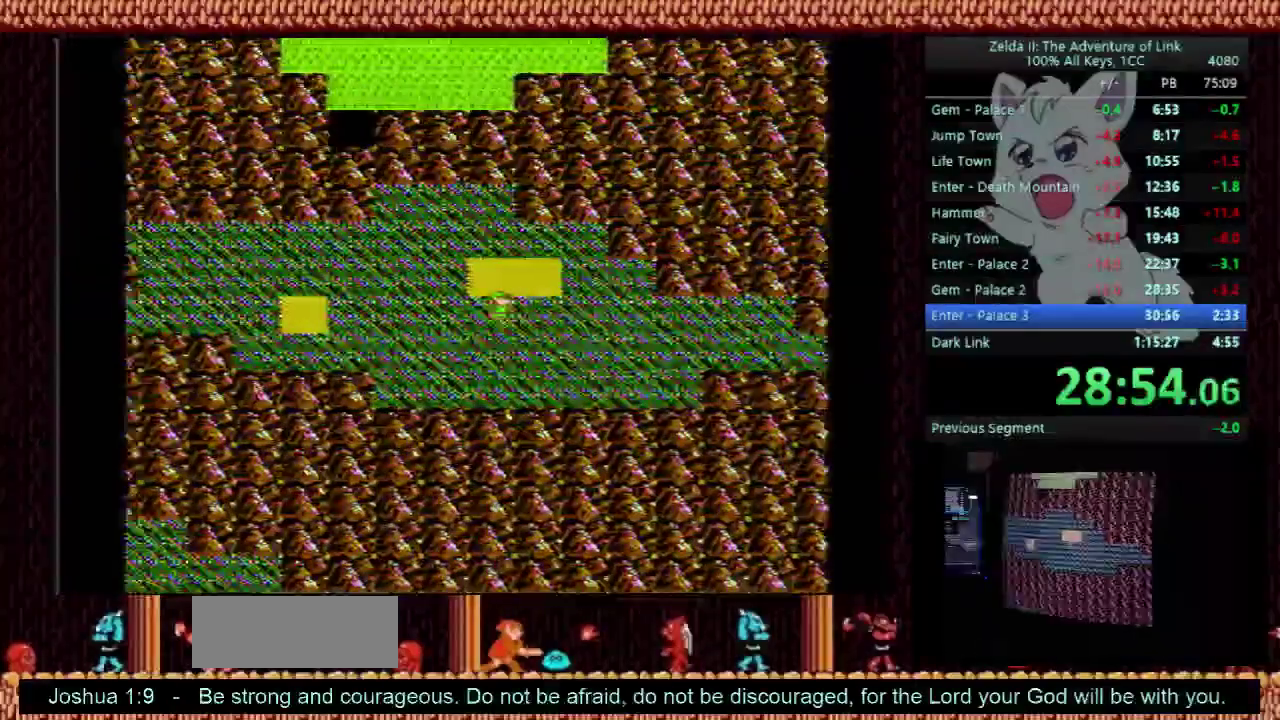
{"buttons": ["DPAD_RIGHT"], "events": []}
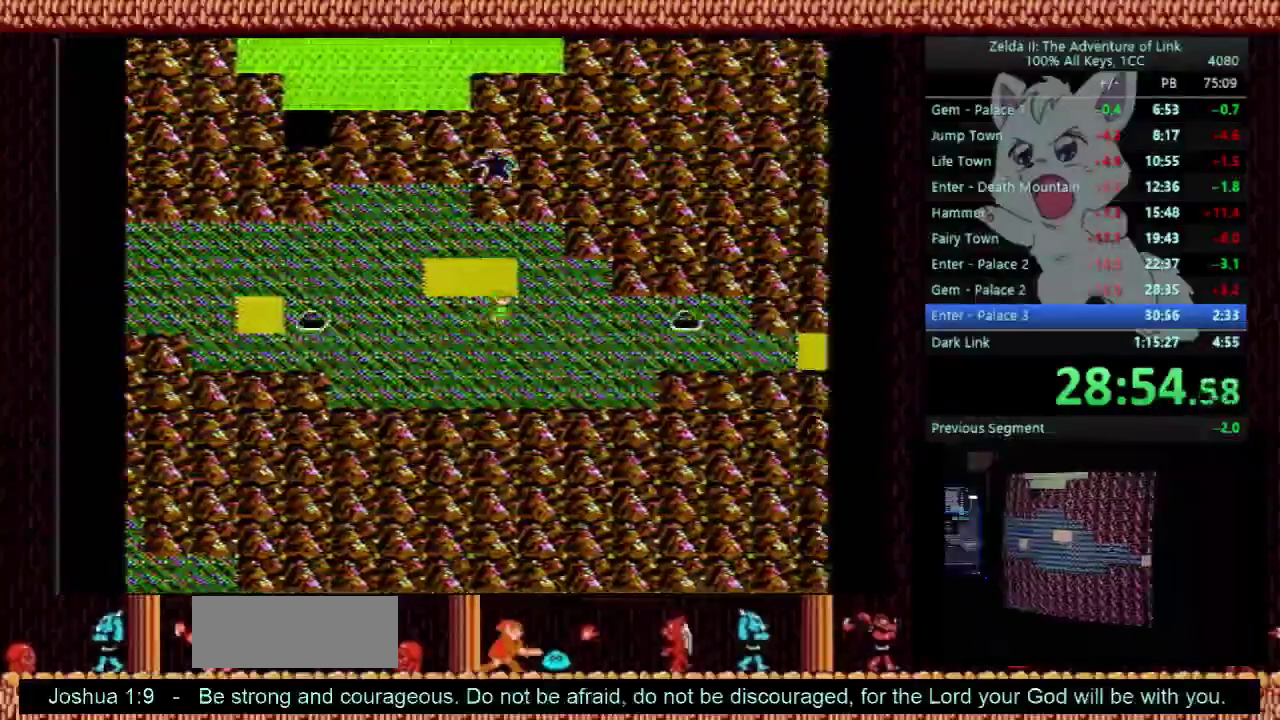
{"buttons": ["DPAD_DOWN"], "events": [[300, "DPAD_DOWN", "down"], [300, "DPAD_RIGHT", "up"]]}
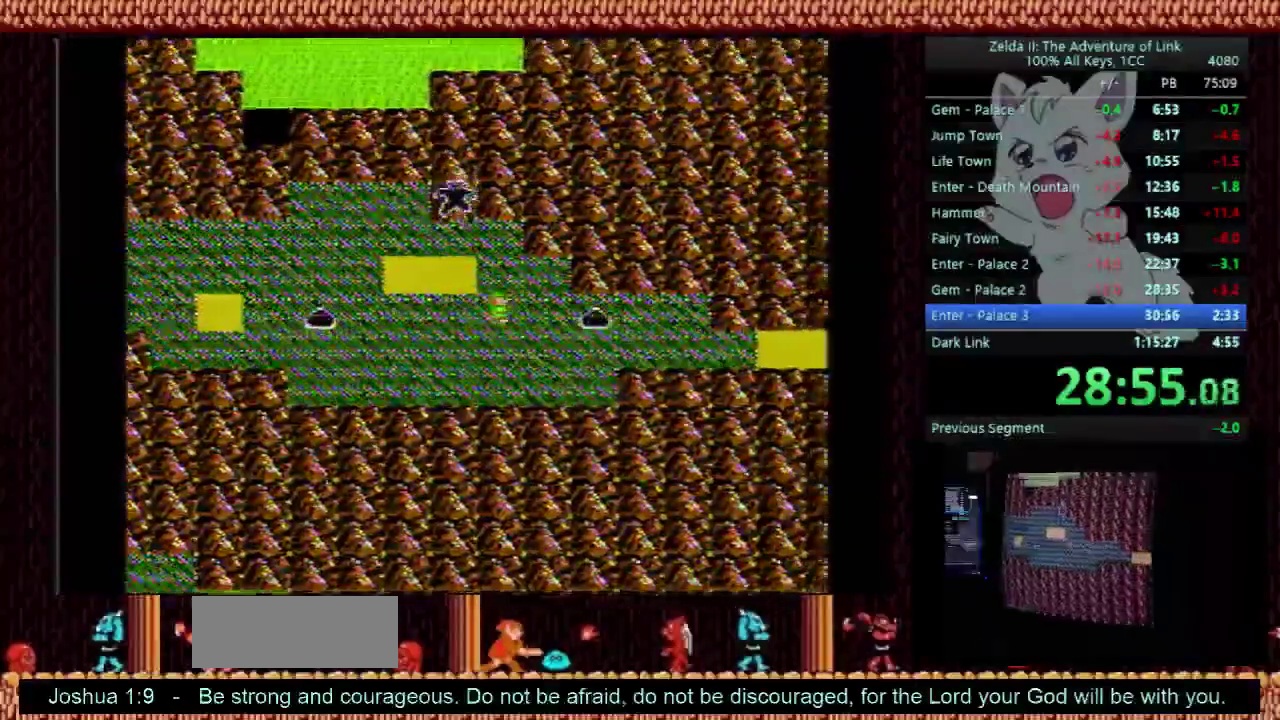
{"buttons": ["DPAD_RIGHT"], "events": [[267, "DPAD_DOWN", "up"], [400, "DPAD_RIGHT", "down"]]}
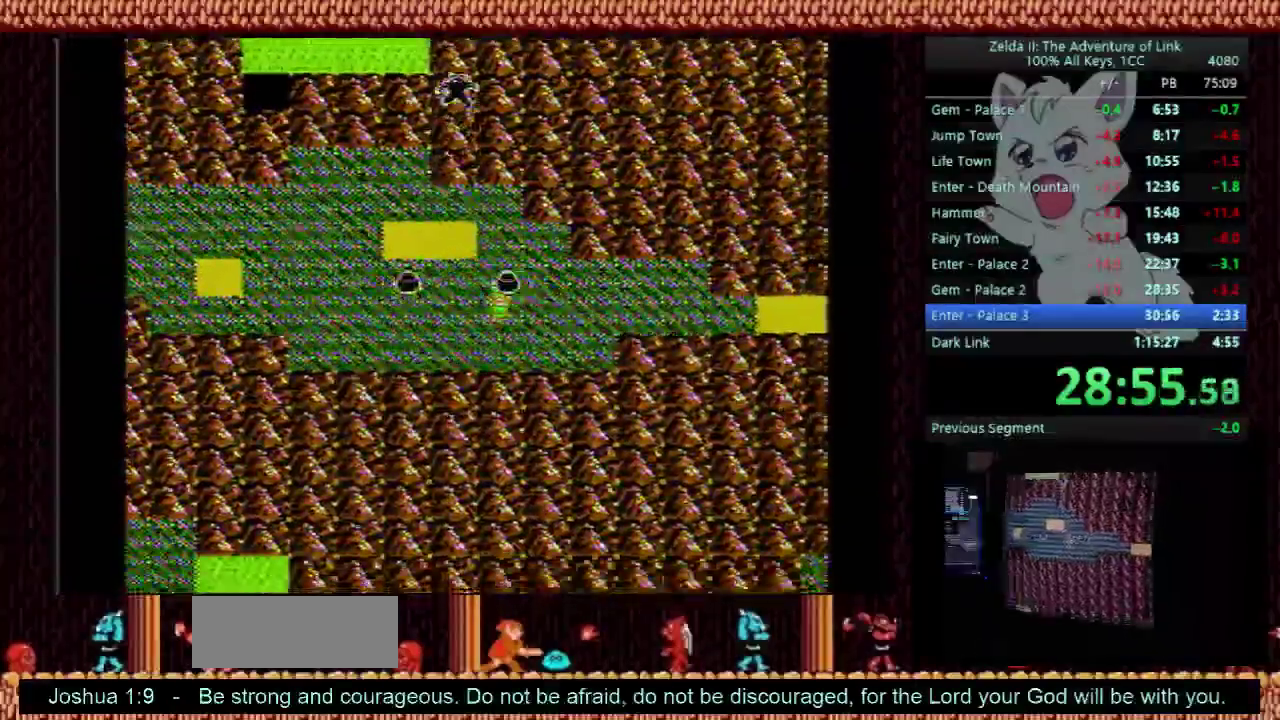
{"buttons": ["DPAD_RIGHT"], "events": []}
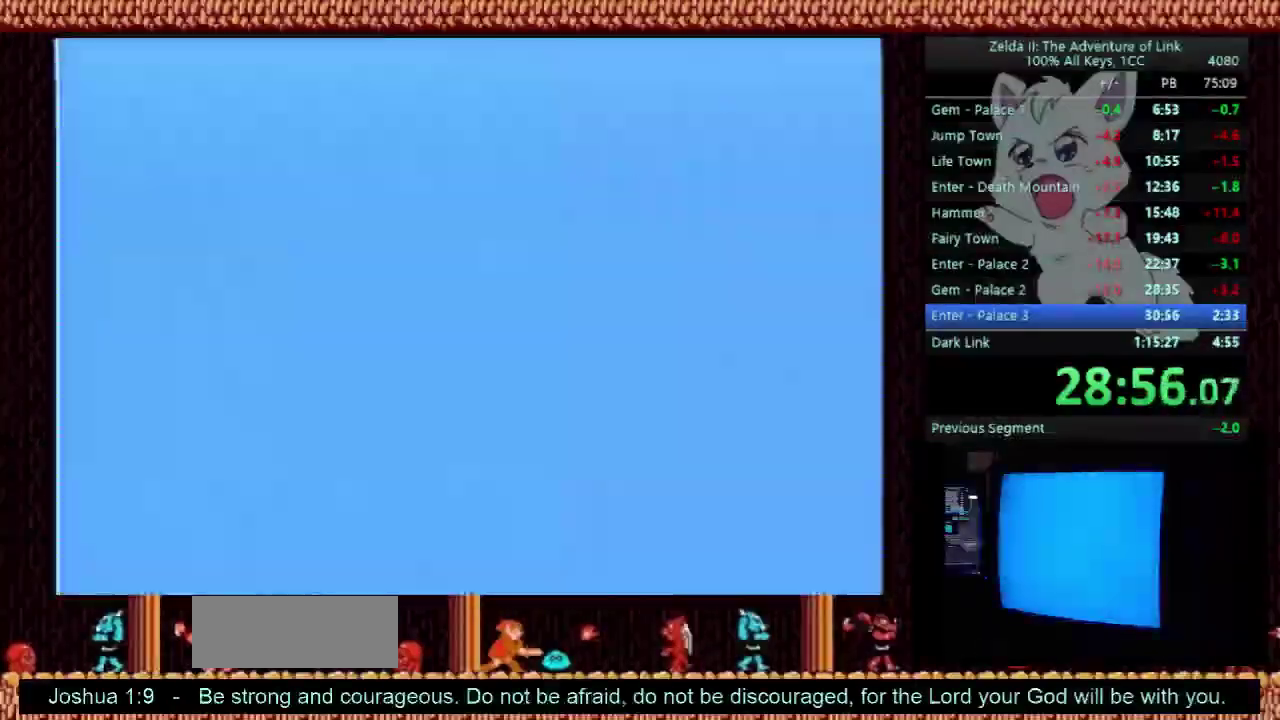
{"buttons": ["A", "DPAD_RIGHT"], "events": [[400, "A", "down"]]}
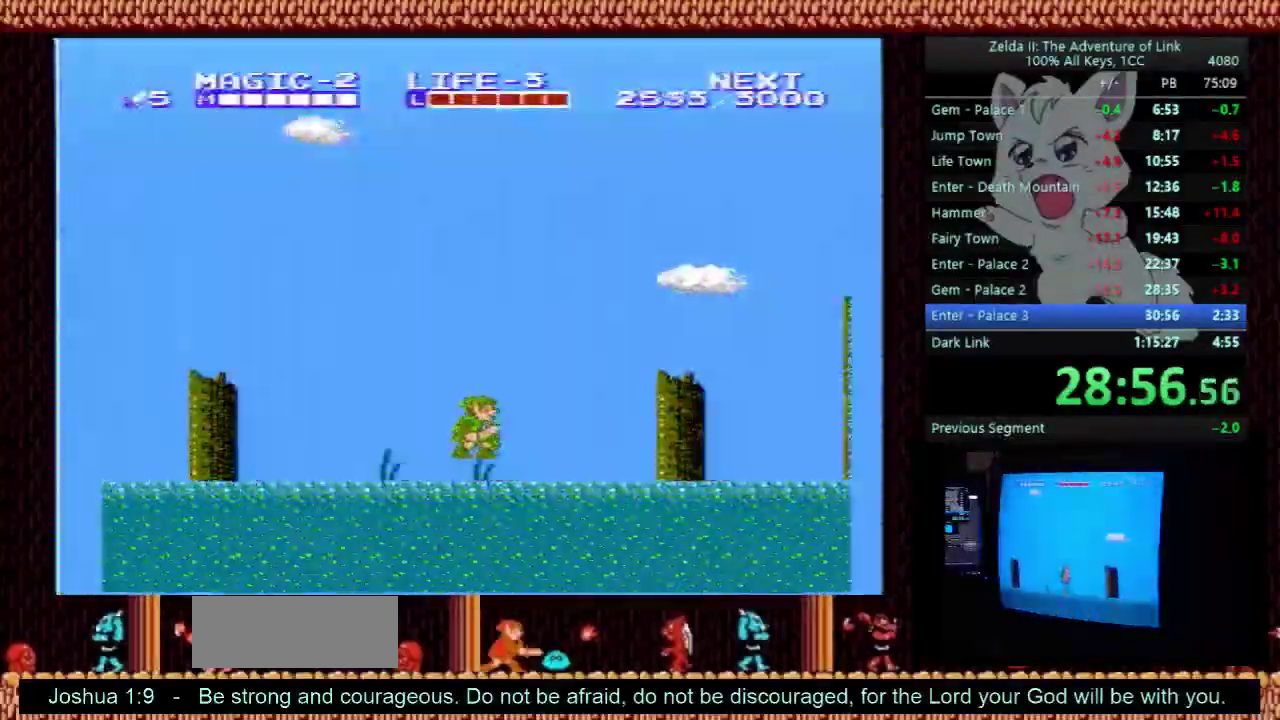
{"buttons": ["A", "DPAD_RIGHT"], "events": [[100, "A", "up"], [500, "A", "down"]]}
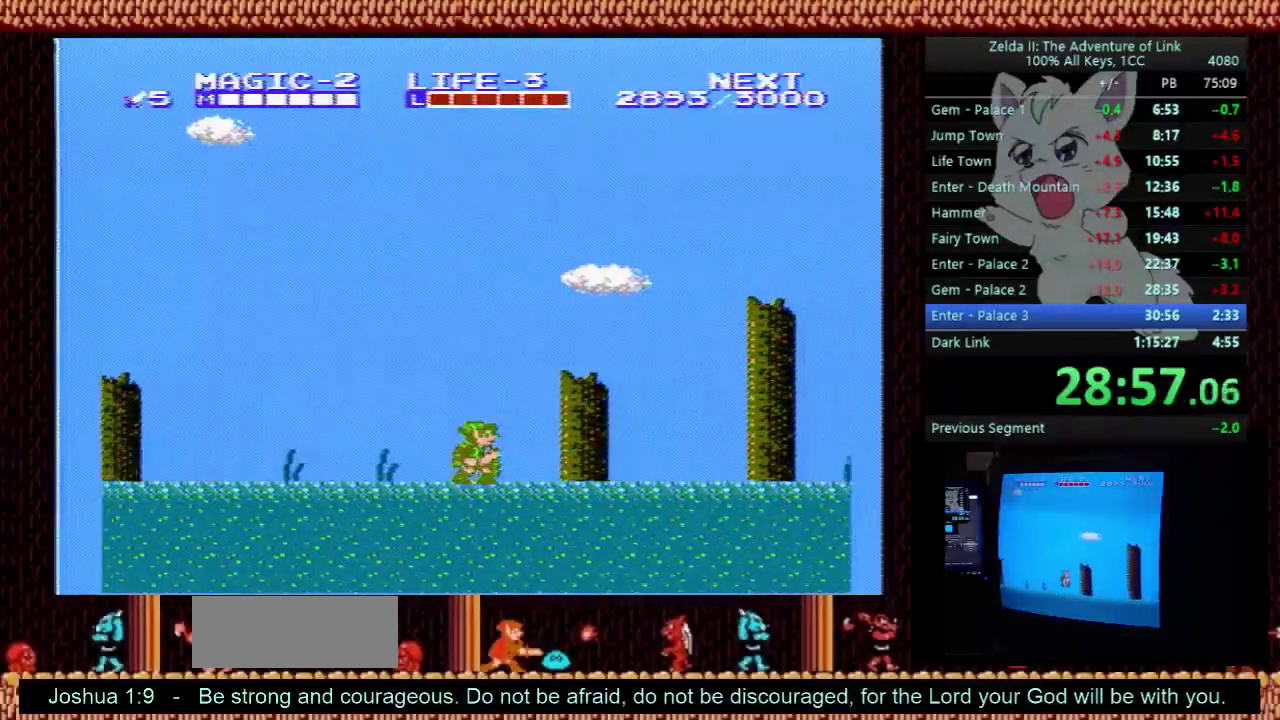
{"buttons": [], "events": [[200, "A", "up"], [467, "DPAD_RIGHT", "up"]]}
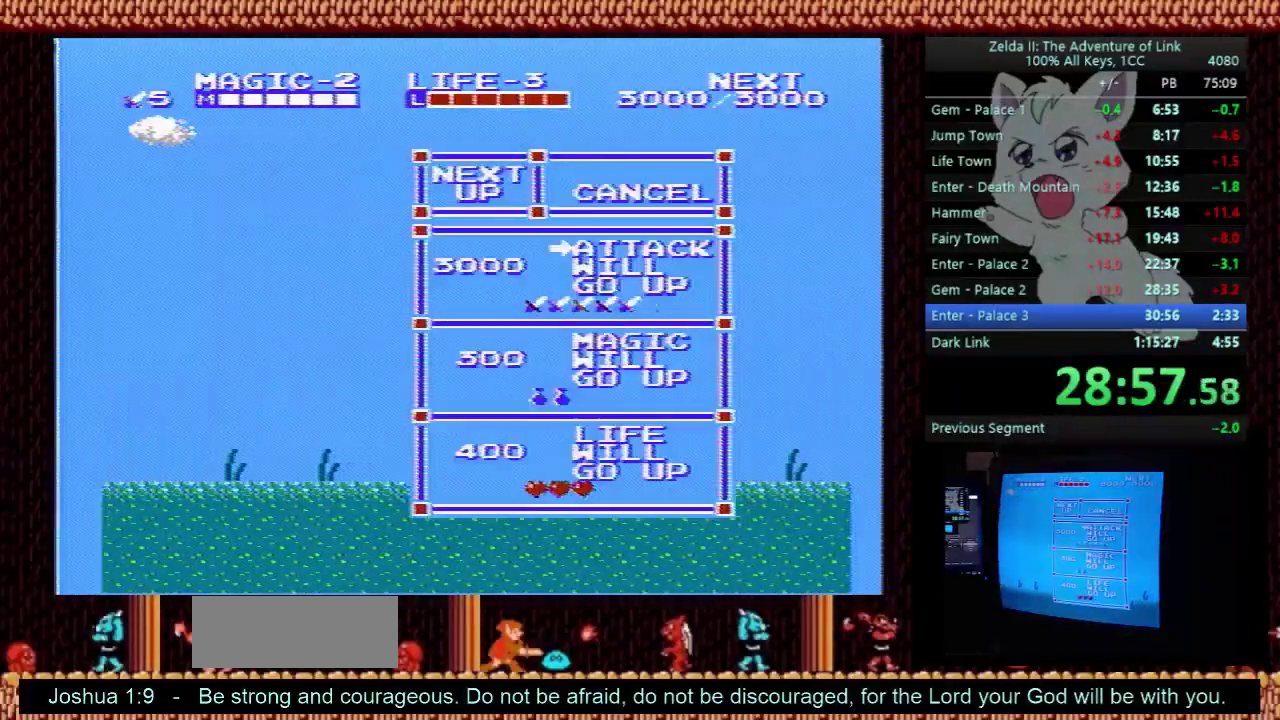
{"buttons": ["DPAD_RIGHT"], "events": [[33, "START", "down"], [200, "START", "up"], [267, "DPAD_RIGHT", "down"]]}
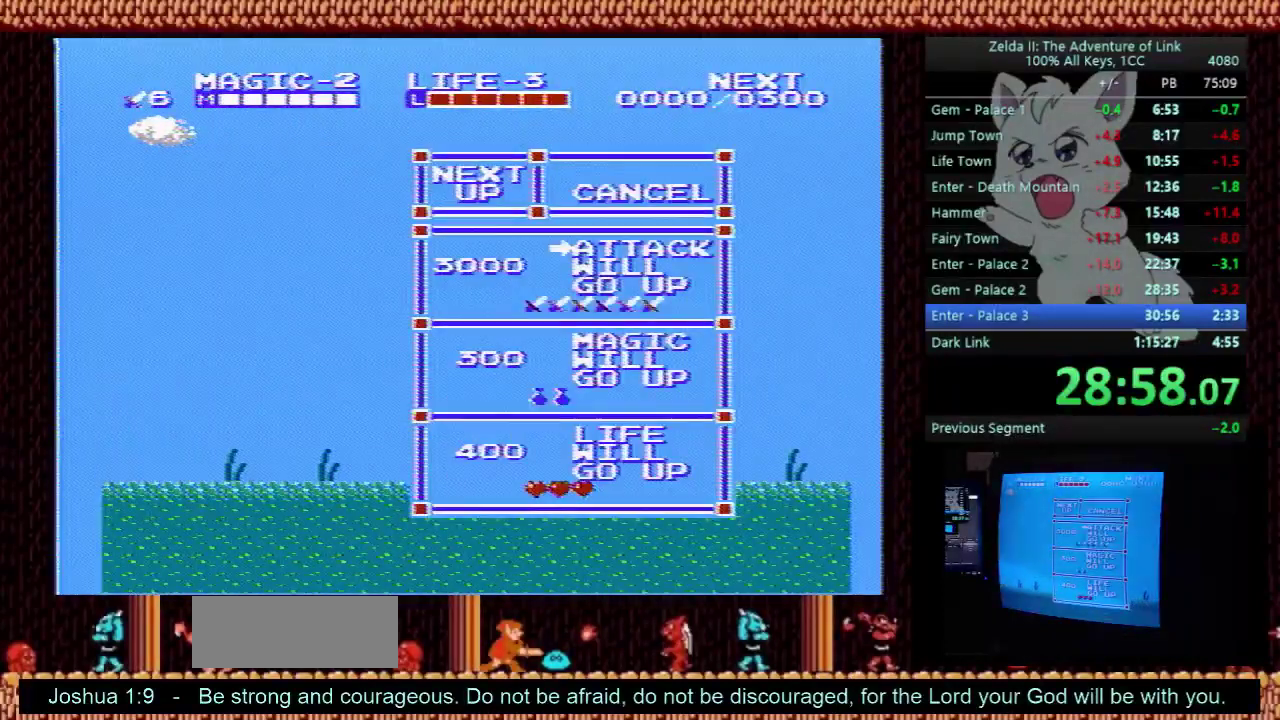
{"buttons": ["DPAD_RIGHT"], "events": []}
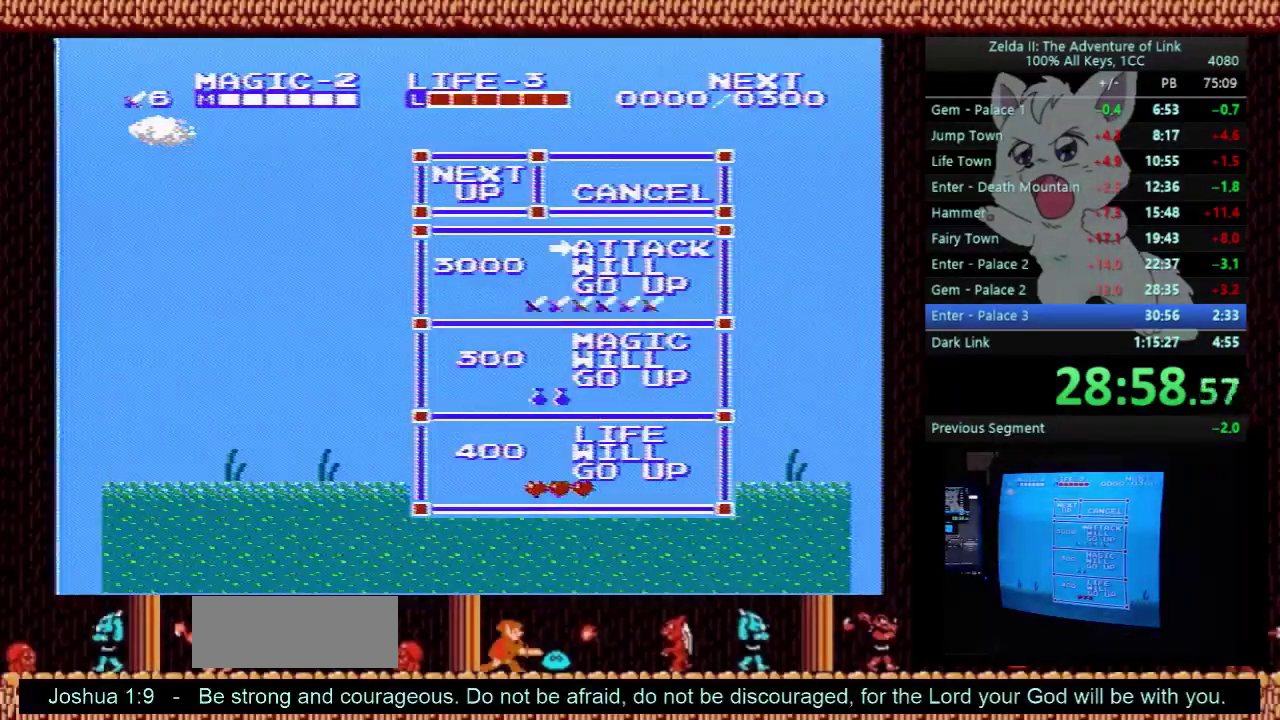
{"buttons": ["DPAD_RIGHT"], "events": []}
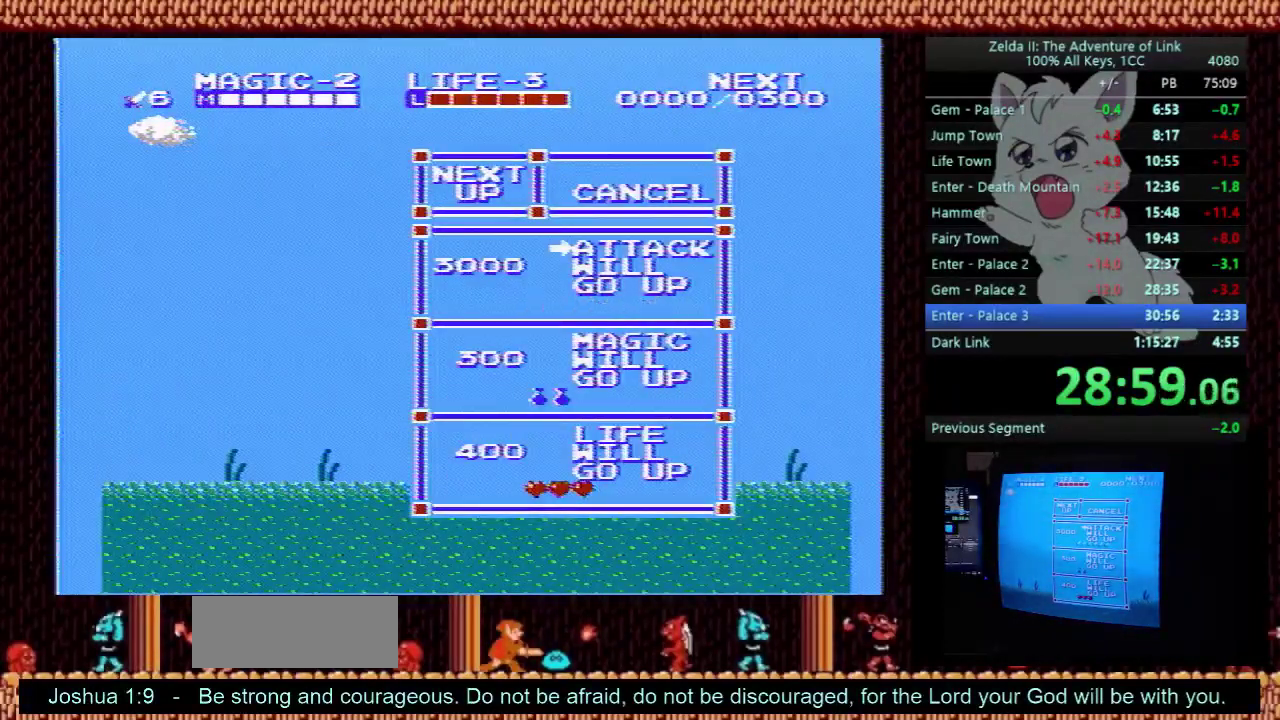
{"buttons": ["DPAD_RIGHT"], "events": []}
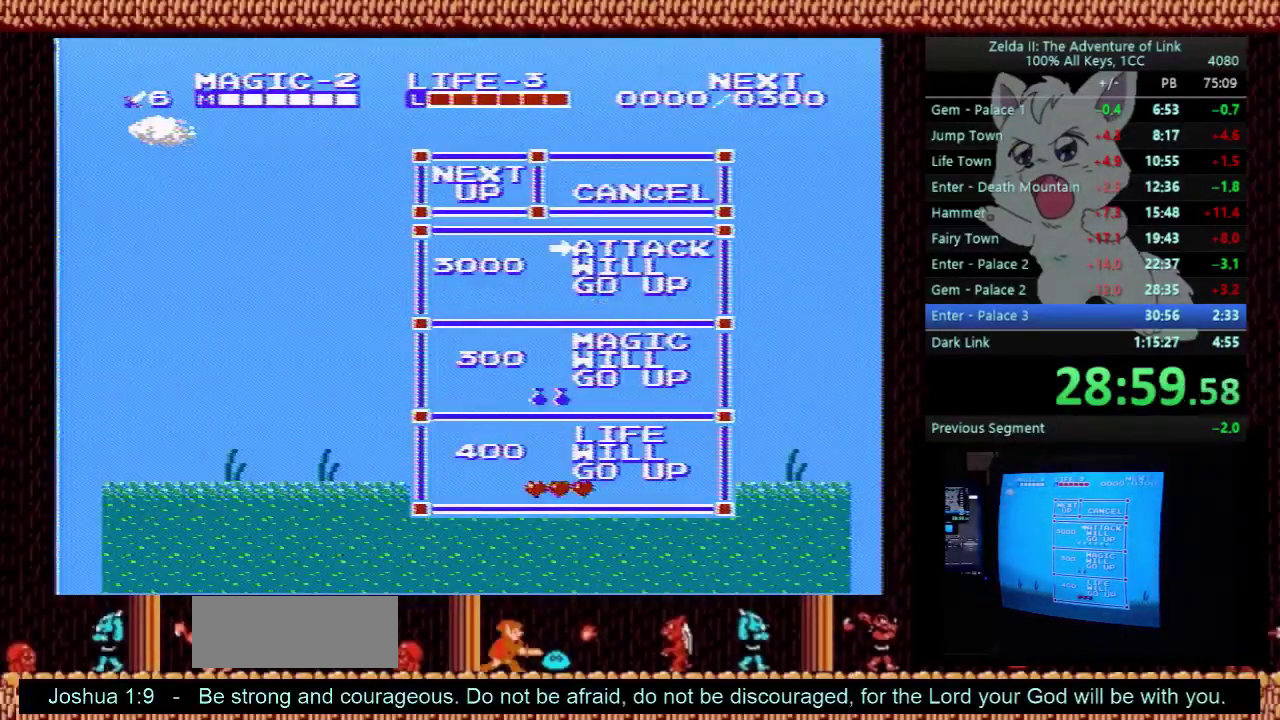
{"buttons": ["DPAD_RIGHT"], "events": []}
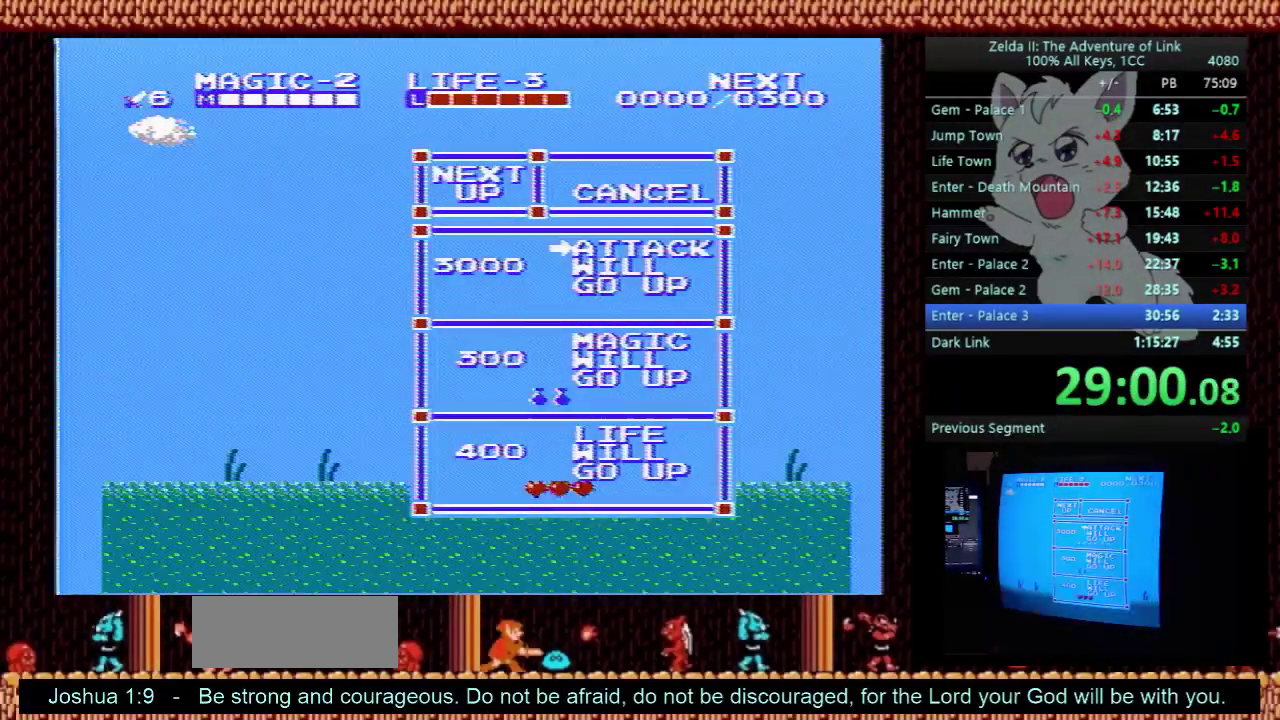
{"buttons": ["DPAD_RIGHT"], "events": []}
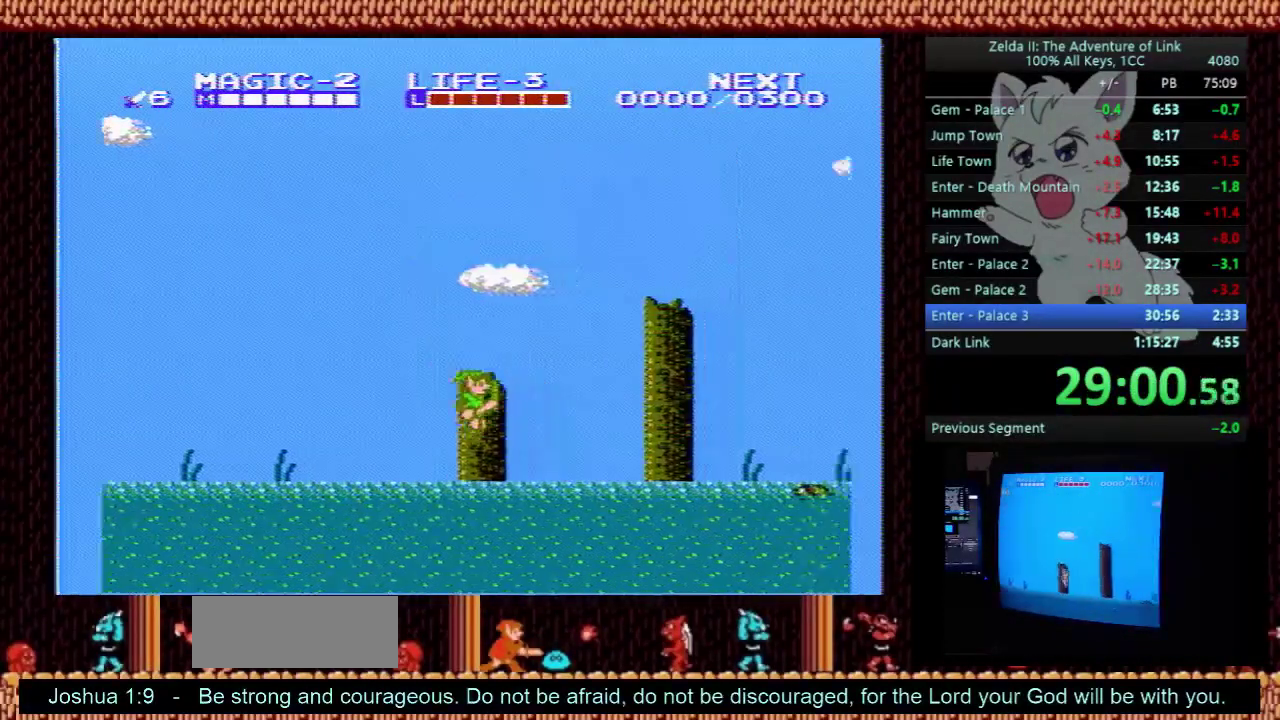
{"buttons": ["DPAD_RIGHT"], "events": [[233, "A", "down"], [433, "A", "up"]]}
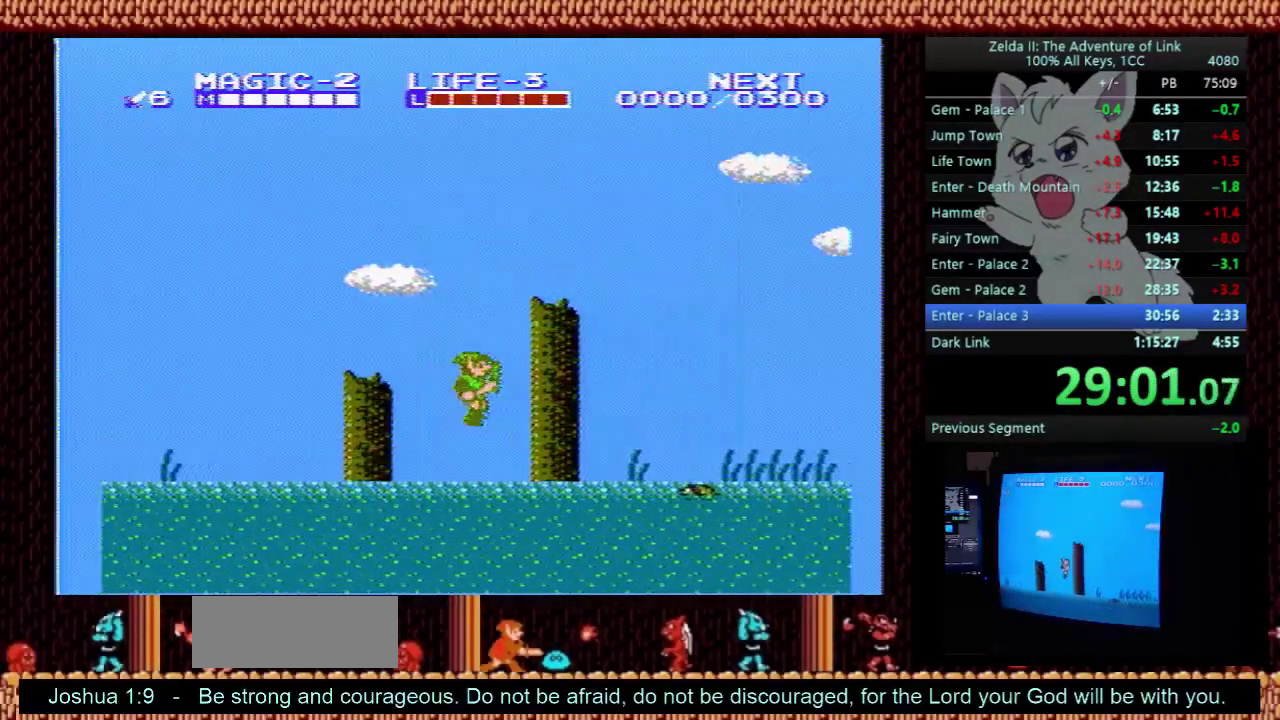
{"buttons": ["A", "DPAD_RIGHT"], "events": [[400, "A", "down"]]}